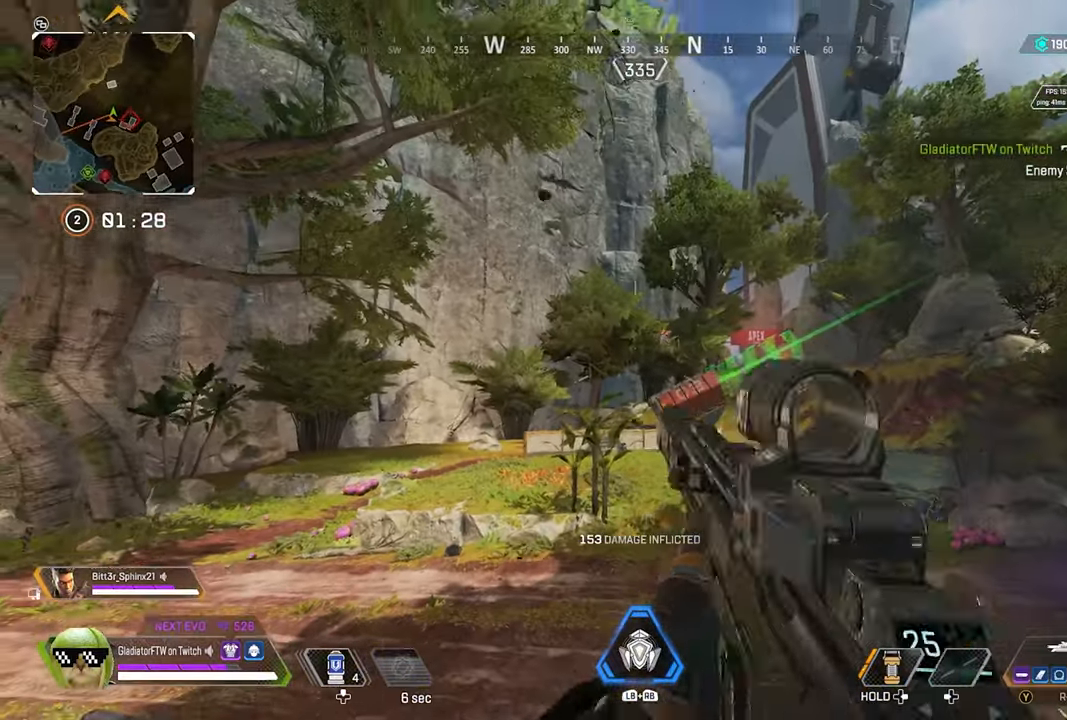
Gameplay with a controller (Xbox layout); each line is a JSON object with the inputs held at the frame after it. "events" lists button and stick changes between this image and that frame as [ms after this image, input, new state], when the widget could be followed in between.
{"buttons": ["L2", "R2"], "left_stick": "center", "right_stick": "center", "events": [[33, "L2", "down"], [150, "left_stick", "up"], [200, "right_stick", "right"], [266, "right_stick", "up-right"], [333, "left_stick", "center"], [483, "R2", "down"], [500, "right_stick", "center"]]}
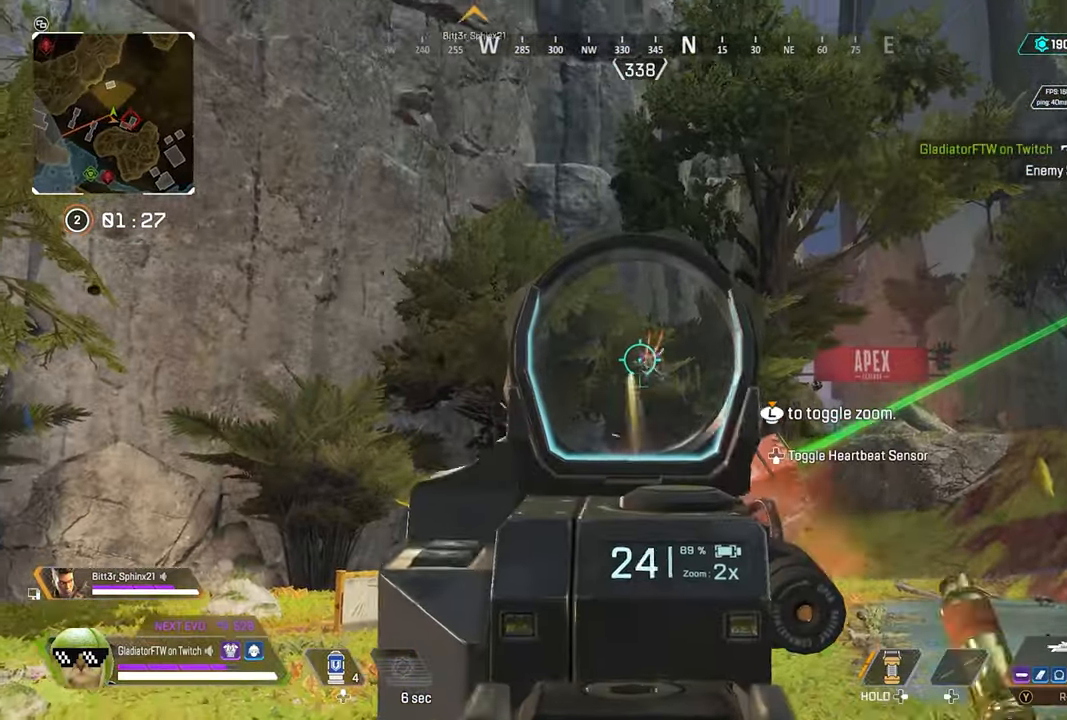
{"buttons": ["L2", "R2"], "left_stick": "center", "right_stick": "center", "events": [[100, "right_stick", "down"], [400, "right_stick", "center"]]}
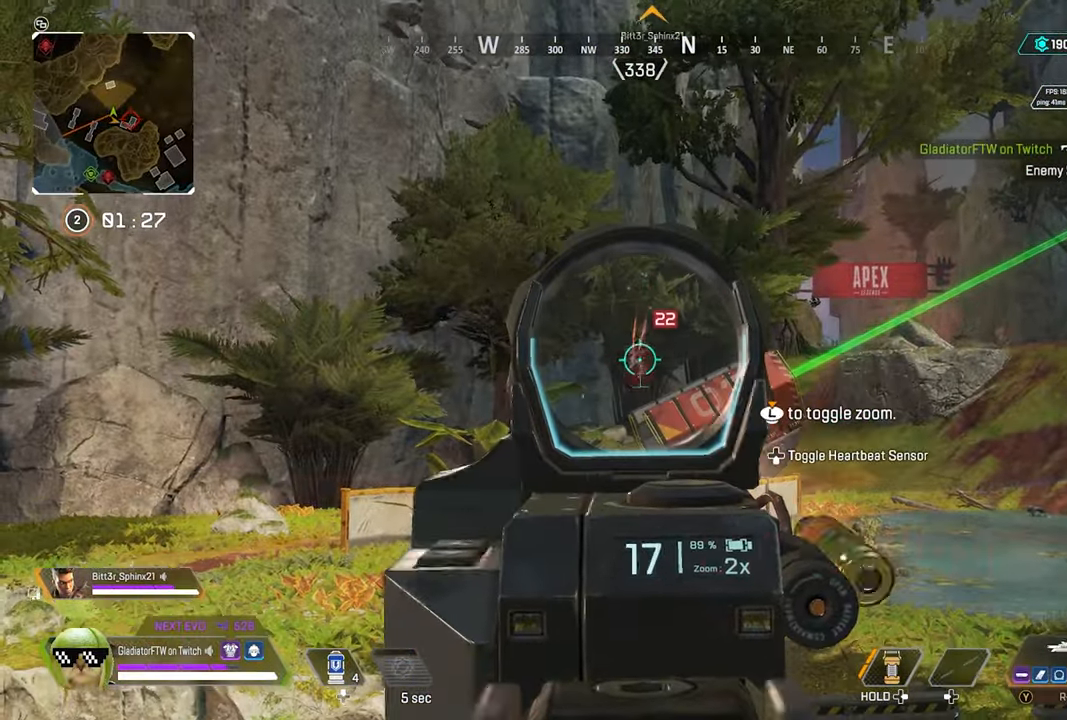
{"buttons": [], "left_stick": "right", "right_stick": "center", "events": [[100, "right_stick", "down"], [416, "right_stick", "center"], [433, "R2", "up"], [466, "L2", "up"], [500, "left_stick", "right"]]}
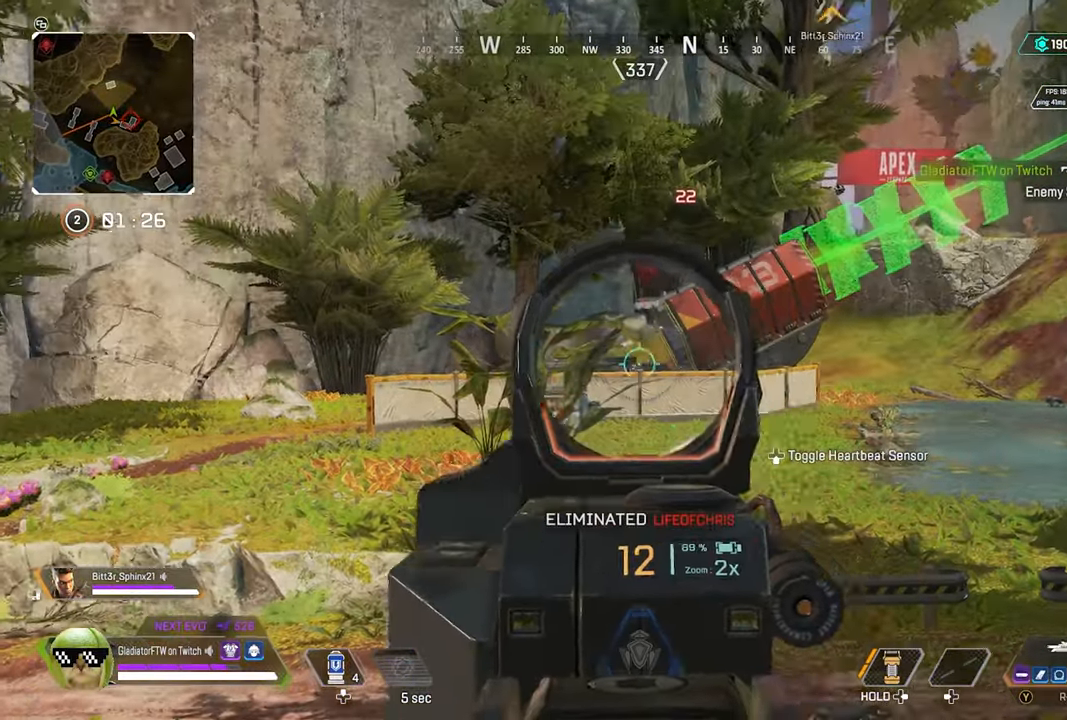
{"buttons": [], "left_stick": "up", "right_stick": "right", "events": [[66, "X", "down"], [116, "X", "up"], [166, "left_stick", "up"], [266, "L3", "down"], [300, "right_stick", "right"], [416, "L3", "up"]]}
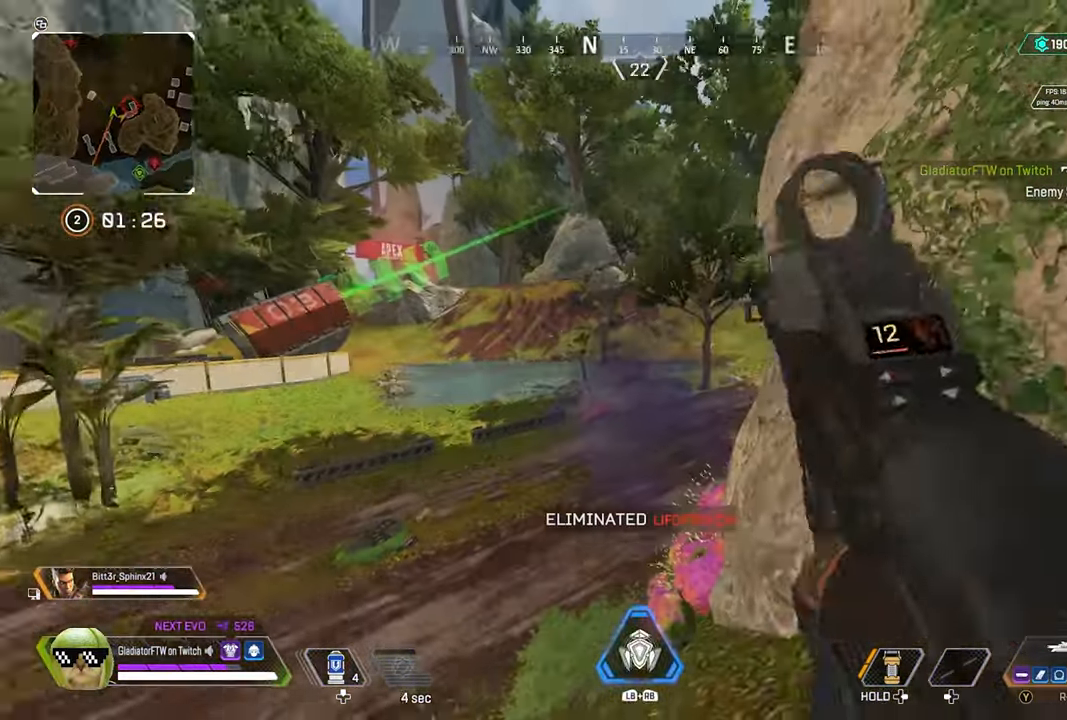
{"buttons": [], "left_stick": "down-right", "right_stick": "right", "events": [[183, "left_stick", "up-left"], [316, "left_stick", "center"], [316, "right_stick", "center"], [433, "left_stick", "down-right"], [466, "right_stick", "right"]]}
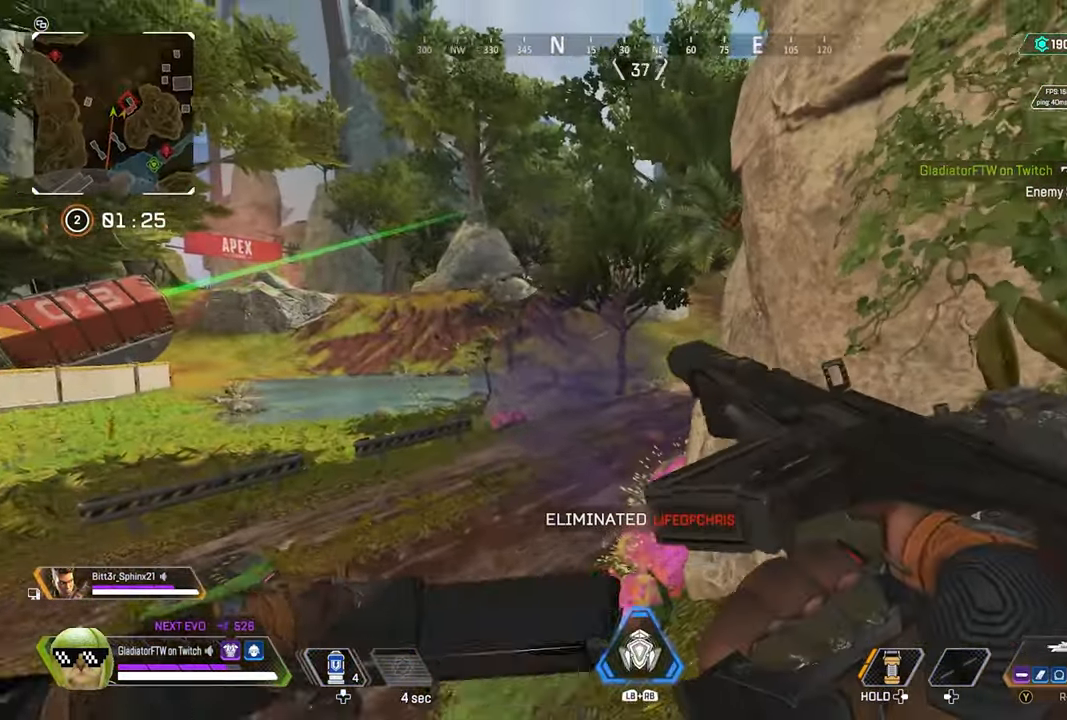
{"buttons": [], "left_stick": "up-right", "right_stick": "center", "events": [[250, "left_stick", "up-right"], [383, "L3", "down"], [433, "right_stick", "center"], [500, "L3", "up"]]}
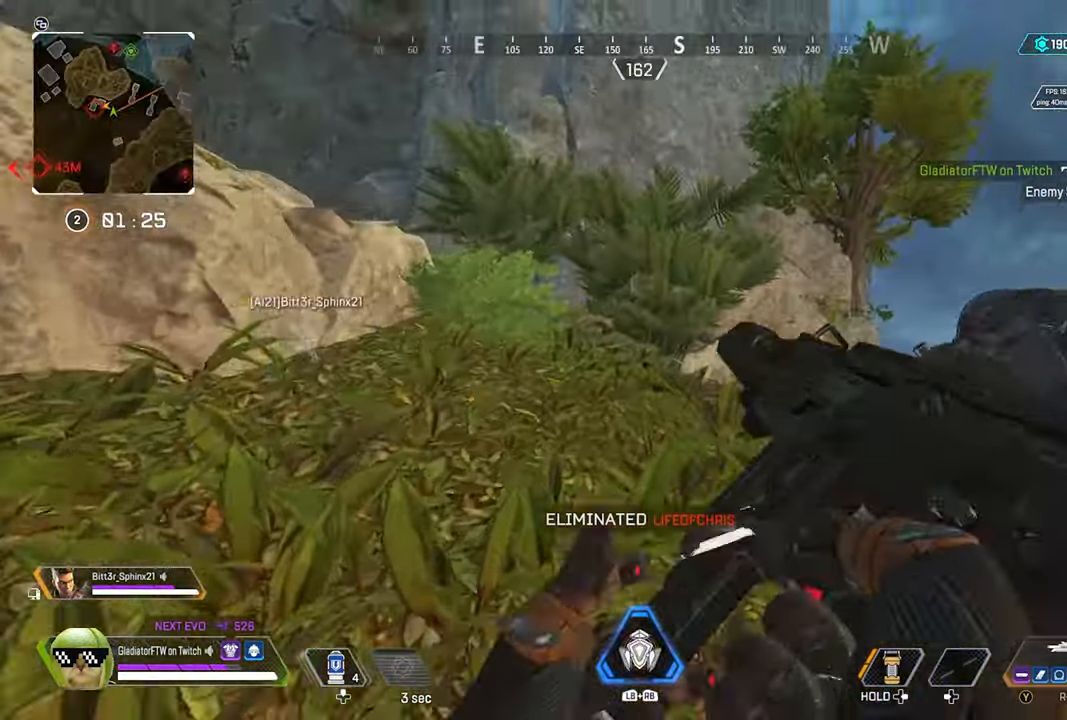
{"buttons": [], "left_stick": "up-right", "right_stick": "left", "events": [[233, "right_stick", "left"]]}
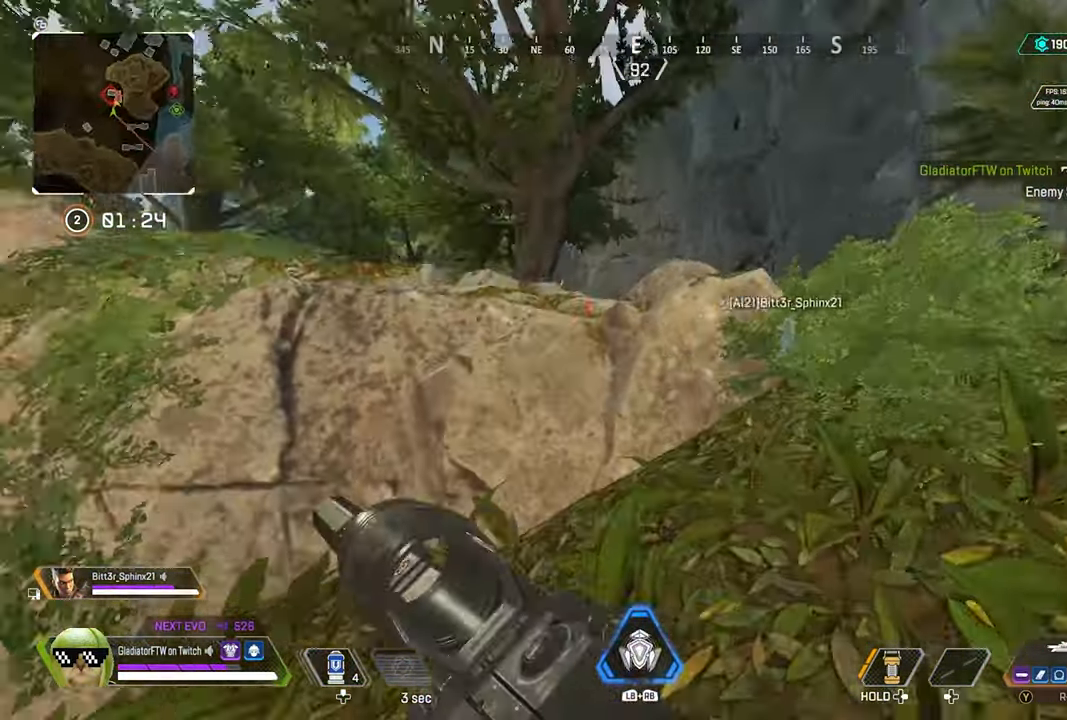
{"buttons": ["L2"], "left_stick": "right", "right_stick": "left", "events": [[100, "left_stick", "right"], [166, "right_stick", "center"], [400, "L2", "down"], [417, "right_stick", "left"]]}
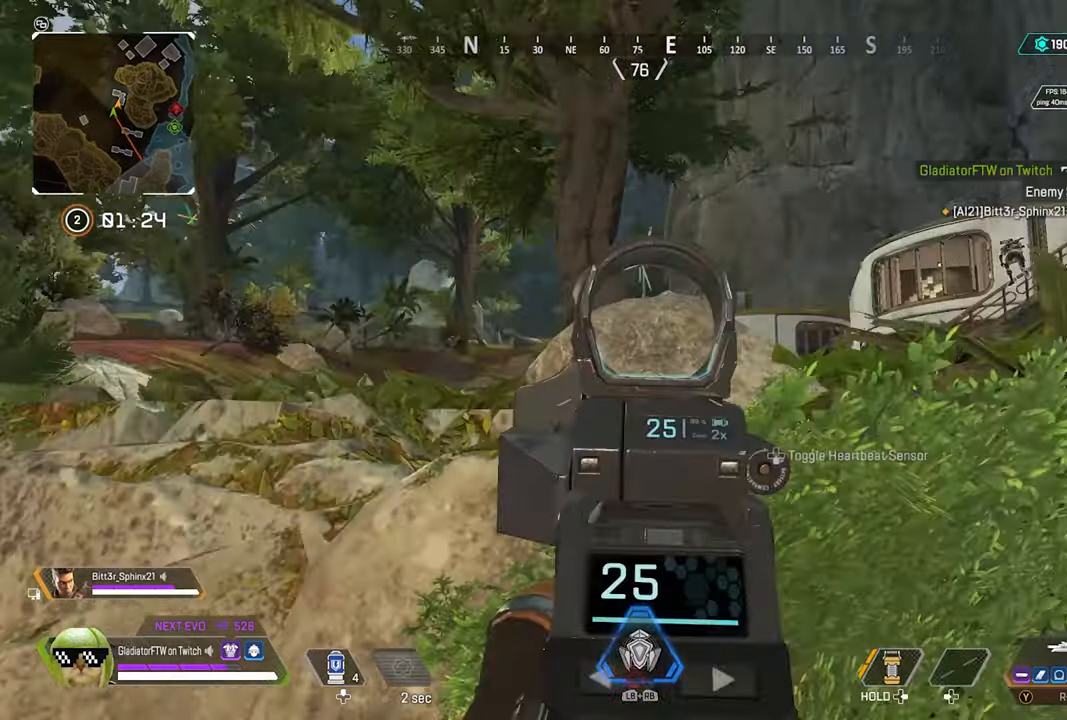
{"buttons": ["L2"], "left_stick": "right", "right_stick": "center", "events": [[100, "right_stick", "center"]]}
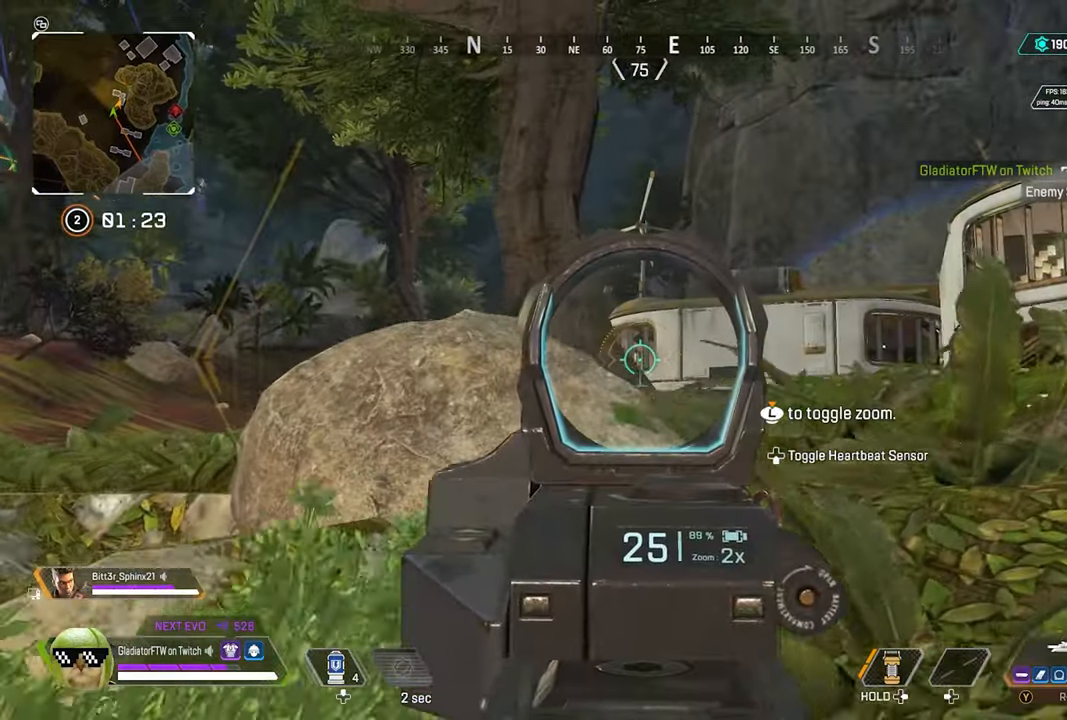
{"buttons": [], "left_stick": "right", "right_stick": "down-left", "events": [[200, "right_stick", "down-left"], [333, "L2", "up"]]}
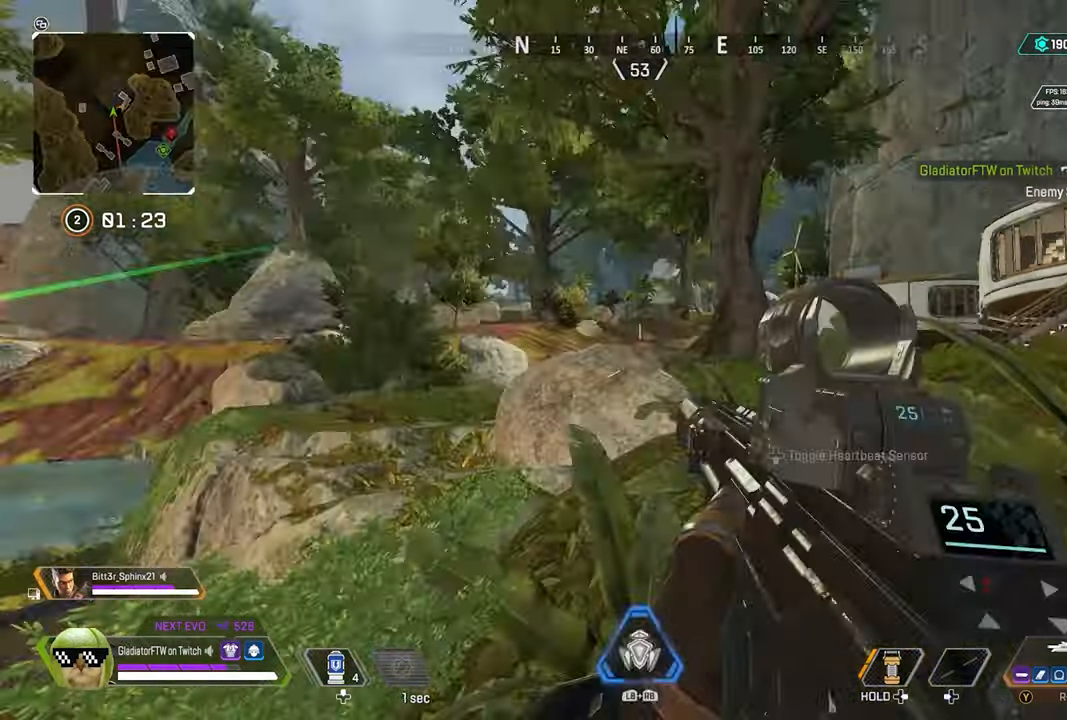
{"buttons": [], "left_stick": "left", "right_stick": "down-left", "events": [[100, "left_stick", "left"], [167, "right_stick", "center"], [317, "right_stick", "down-left"]]}
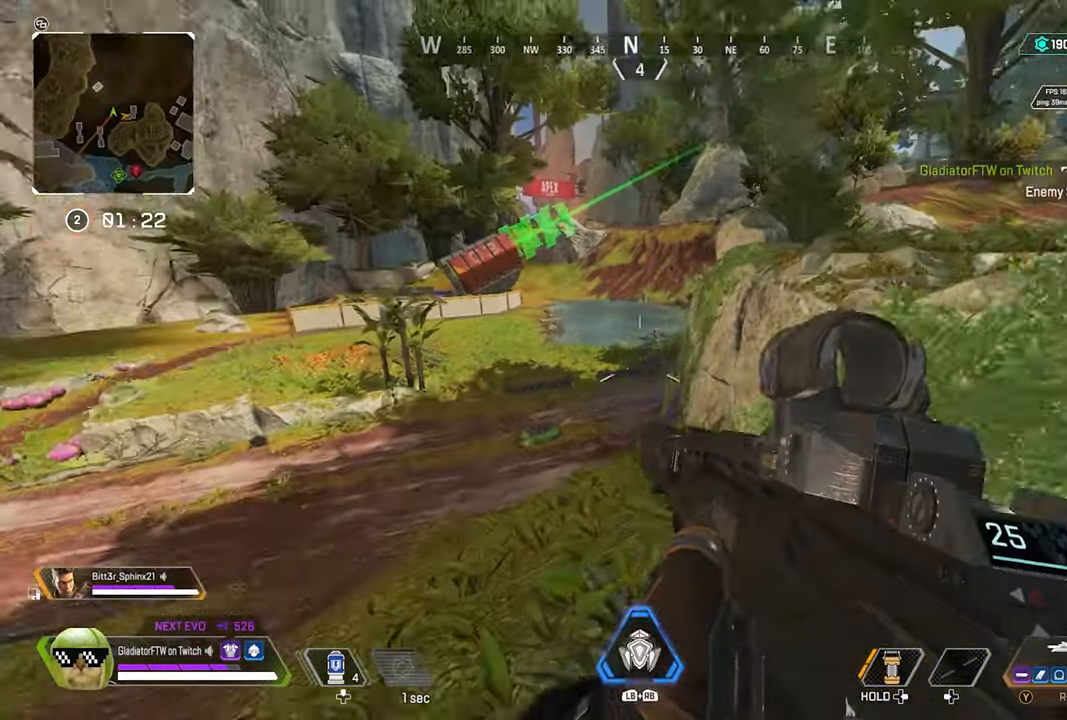
{"buttons": ["L2"], "left_stick": "left", "right_stick": "right", "events": [[33, "L2", "down"], [50, "right_stick", "center"], [150, "right_stick", "right"], [283, "right_stick", "center"], [450, "right_stick", "right"]]}
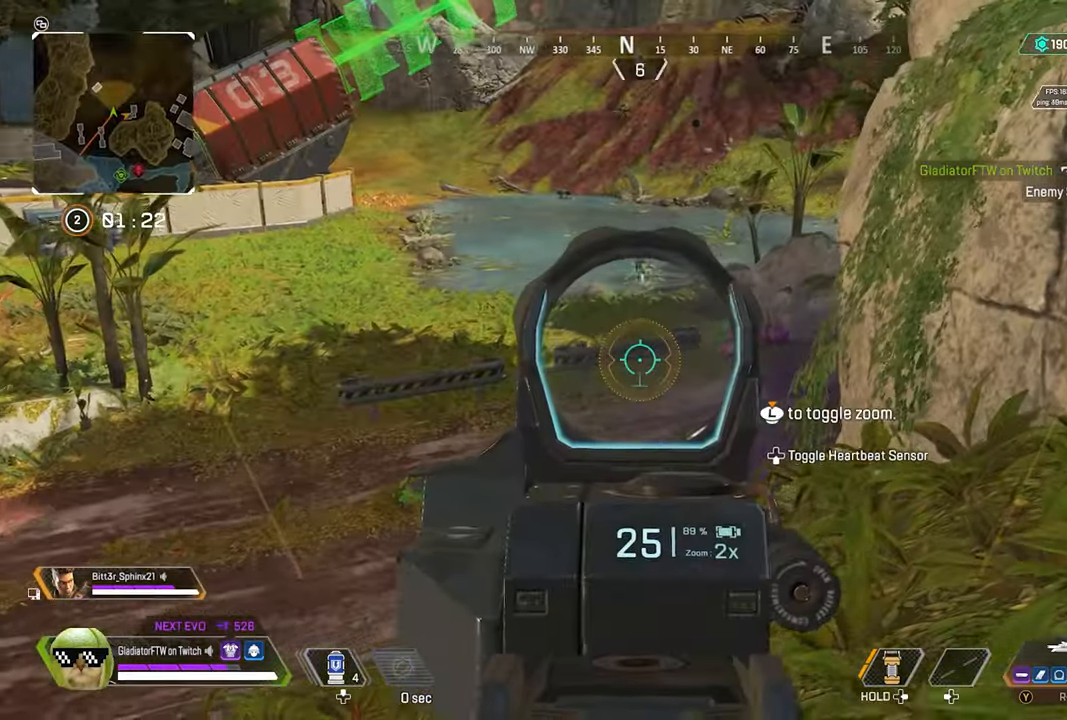
{"buttons": ["L2"], "left_stick": "up", "right_stick": "up", "events": [[117, "right_stick", "up"], [267, "left_stick", "up-left"], [450, "left_stick", "up"]]}
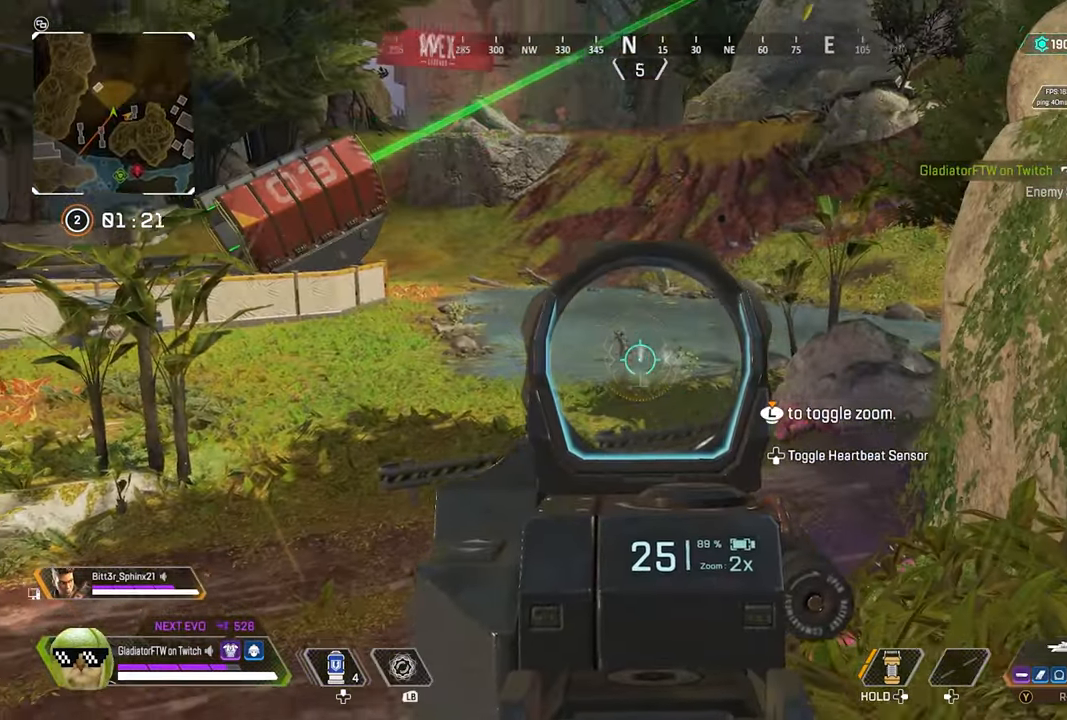
{"buttons": ["L2", "R2"], "left_stick": "up-right", "right_stick": "down-left", "events": [[150, "right_stick", "down-left"], [167, "left_stick", "up-right"], [200, "R2", "down"], [350, "right_stick", "left"], [450, "right_stick", "down-left"]]}
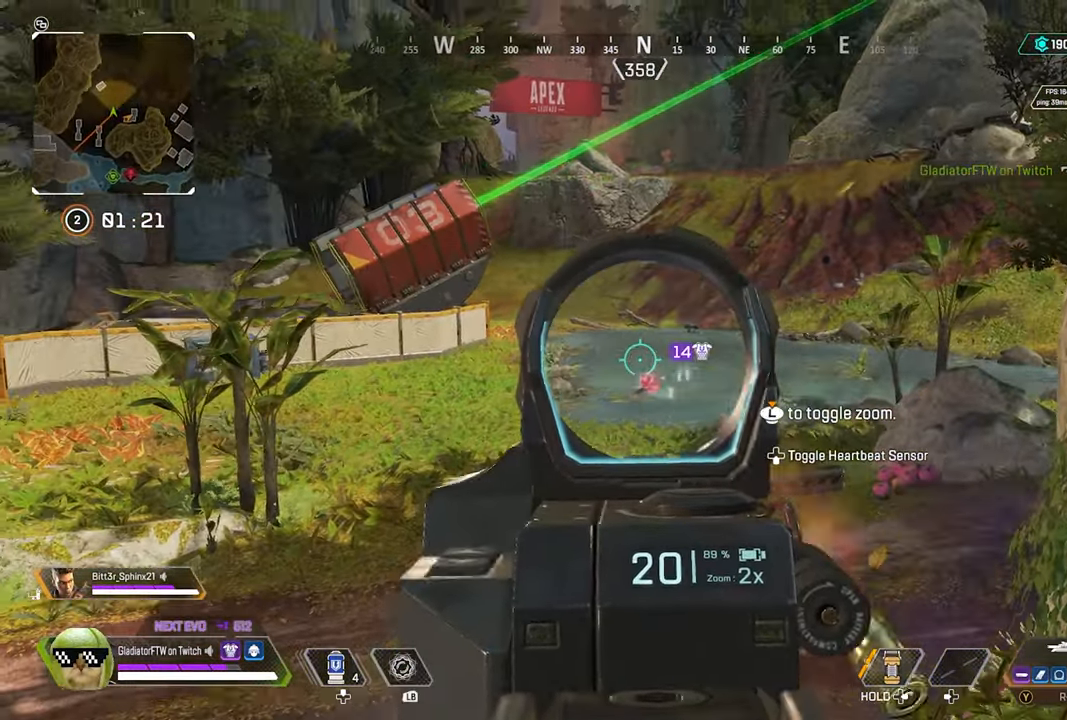
{"buttons": ["L2", "R2"], "left_stick": "up-right", "right_stick": "left", "events": [[50, "right_stick", "center"], [100, "right_stick", "down"], [183, "right_stick", "down-left"], [283, "right_stick", "left"]]}
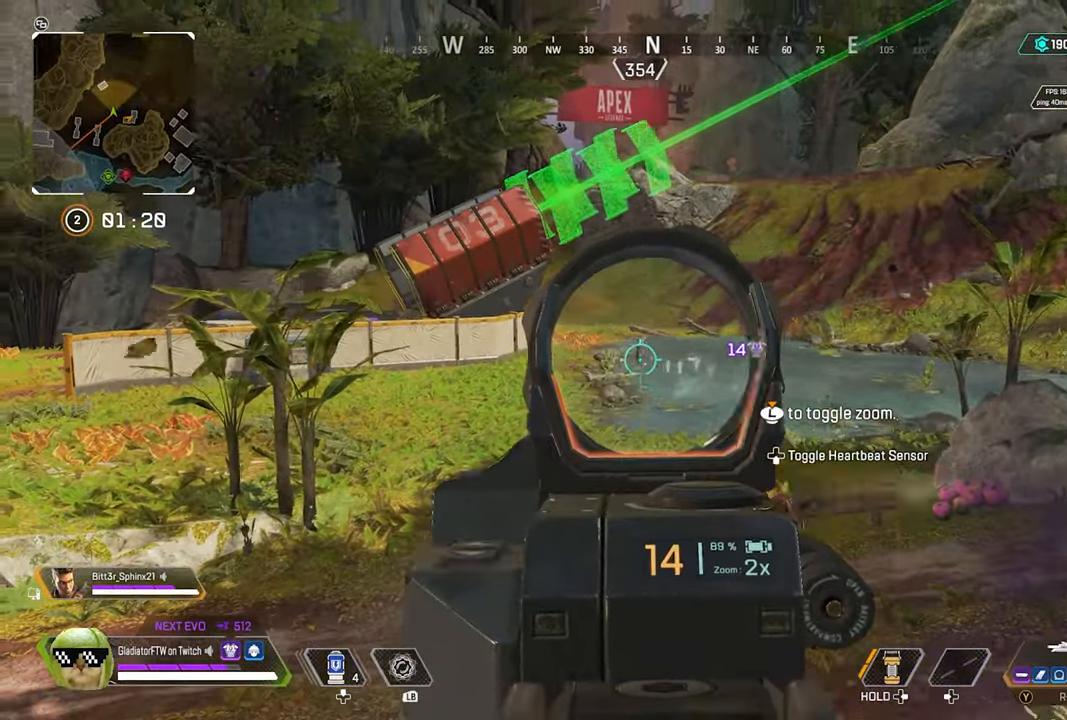
{"buttons": ["L2", "R2"], "left_stick": "up", "right_stick": "center", "events": [[300, "right_stick", "center"], [450, "left_stick", "up"]]}
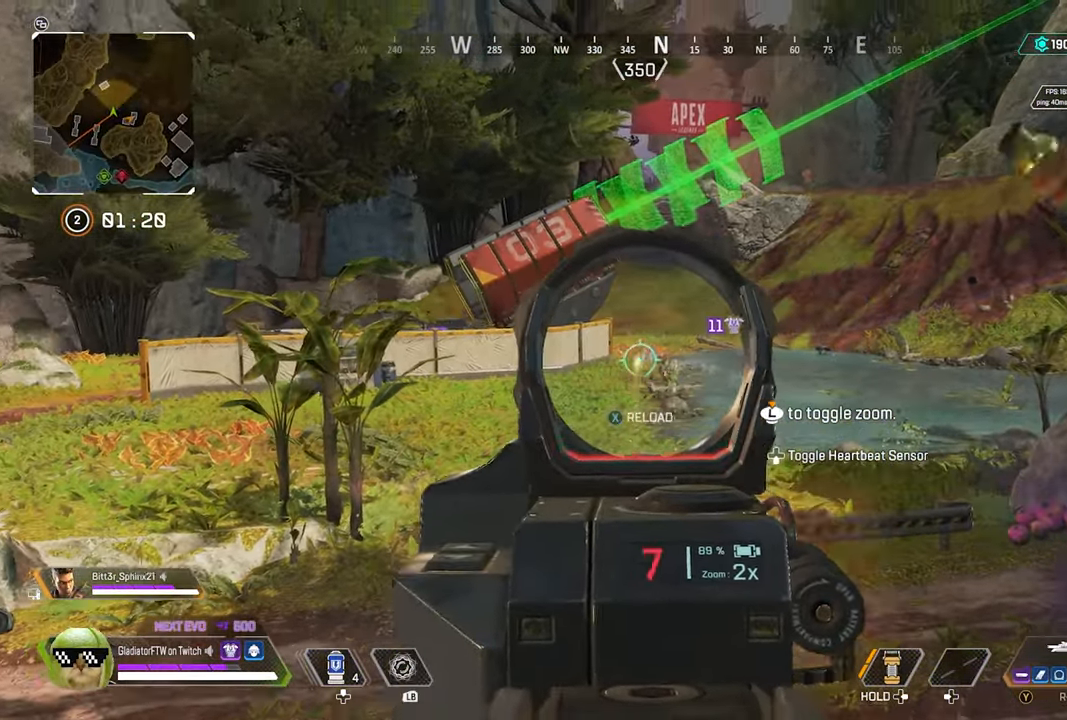
{"buttons": ["L2", "R2"], "left_stick": "up-left", "right_stick": "left", "events": [[50, "left_stick", "up-left"], [50, "right_stick", "up-right"], [183, "right_stick", "center"], [283, "right_stick", "left"]]}
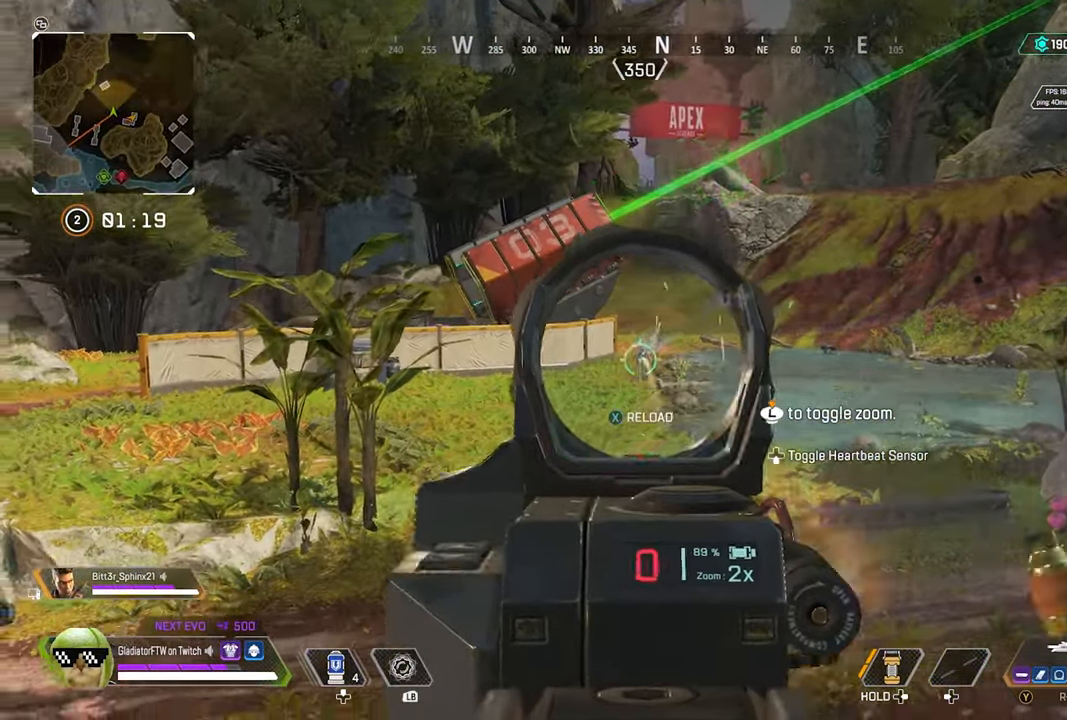
{"buttons": ["L3"], "left_stick": "up", "right_stick": "right", "events": [[33, "right_stick", "center"], [267, "left_stick", "up"], [384, "R2", "up"], [400, "L2", "up"], [400, "right_stick", "right"], [434, "L3", "down"]]}
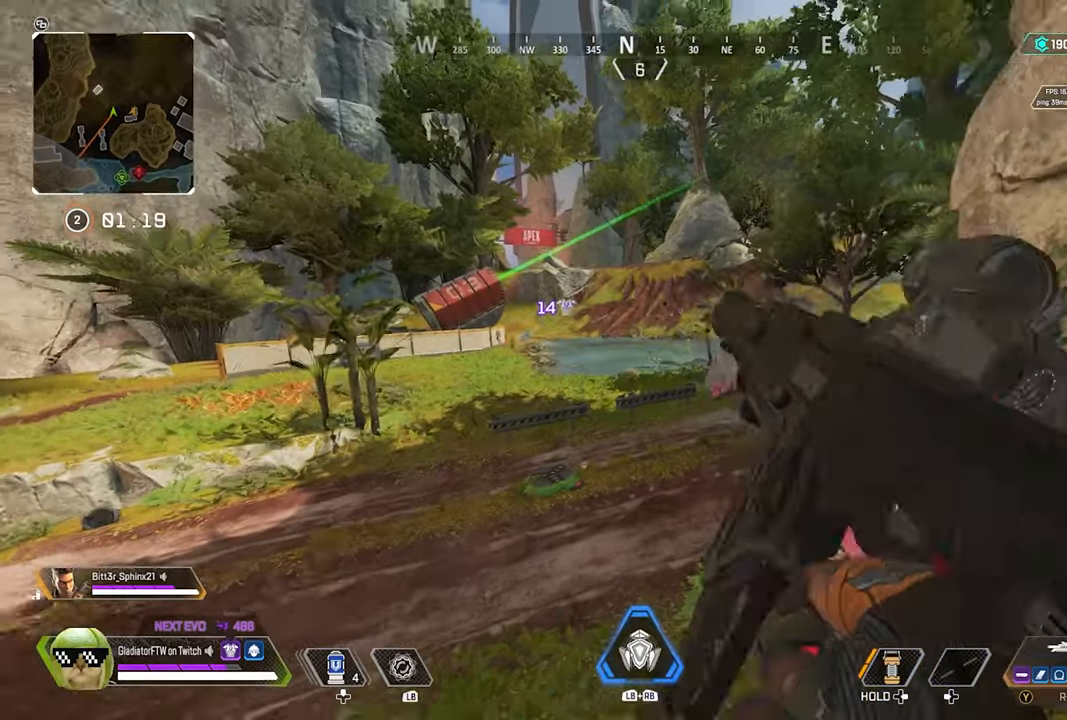
{"buttons": ["R3"], "left_stick": "up", "right_stick": "center", "events": [[17, "right_stick", "center"], [84, "L3", "up"], [217, "L3", "down"], [367, "L3", "up"], [367, "R3", "down"]]}
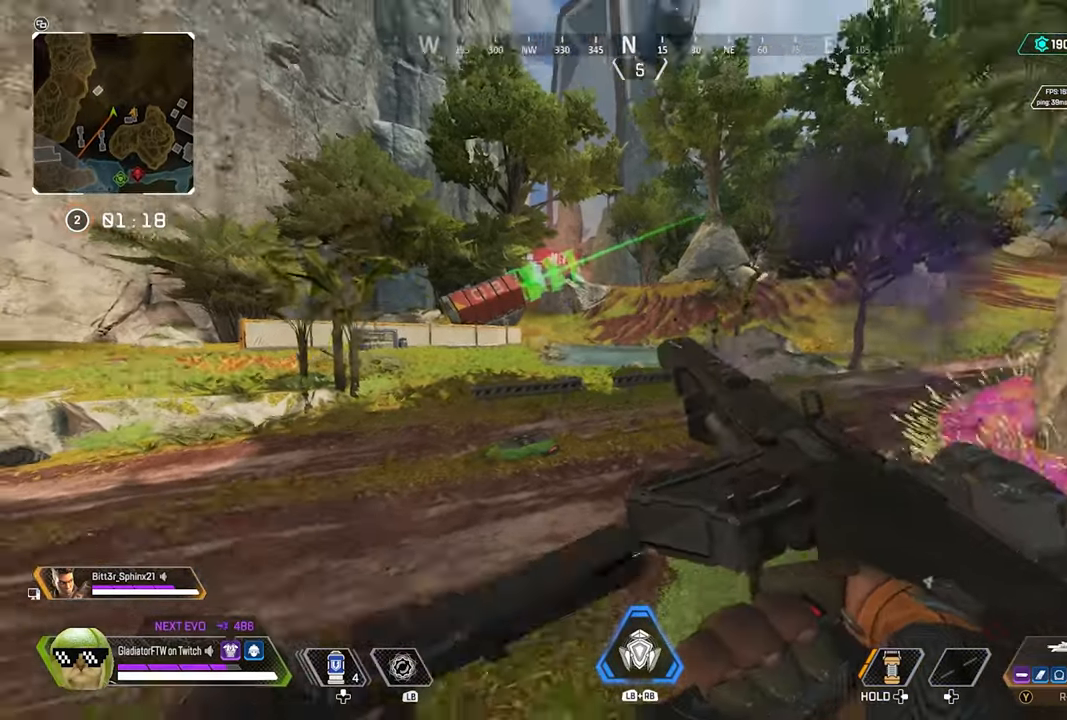
{"buttons": [], "left_stick": "up", "right_stick": "left", "events": [[50, "R3", "up"], [284, "right_stick", "left"], [317, "L3", "down"], [450, "L3", "up"]]}
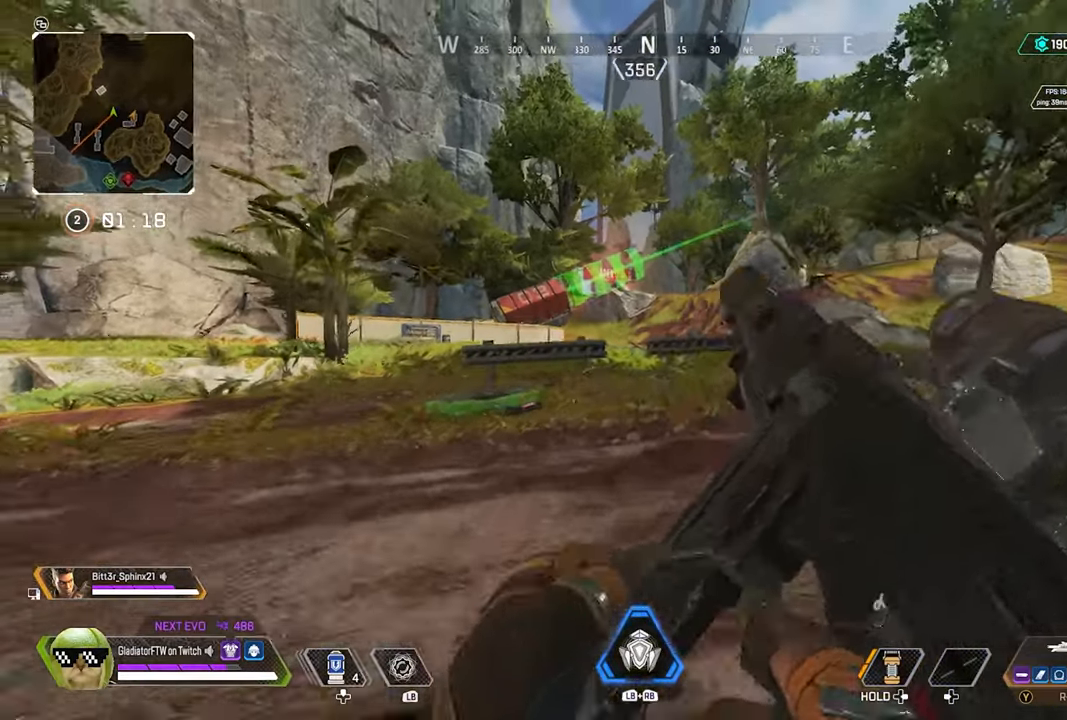
{"buttons": [], "left_stick": "center", "right_stick": "center", "events": [[67, "L3", "down"], [200, "L3", "up"], [367, "left_stick", "up-left"], [400, "right_stick", "center"], [500, "left_stick", "center"]]}
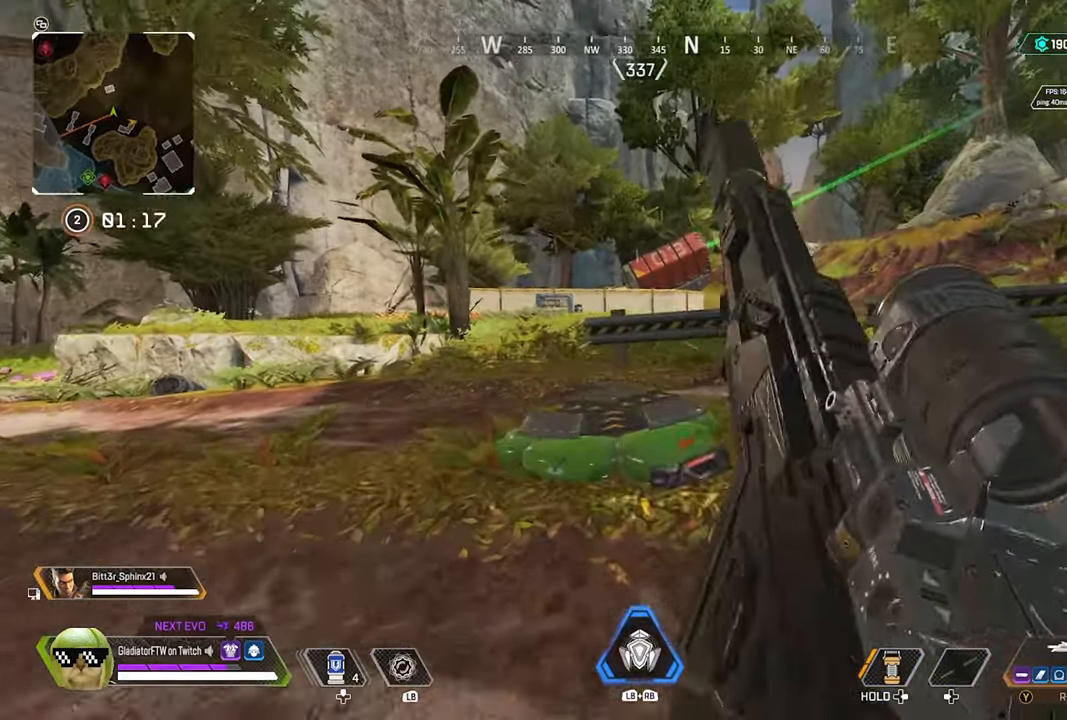
{"buttons": [], "left_stick": "down", "right_stick": "center", "events": [[17, "left_stick", "down"], [100, "left_stick", "down-left"], [500, "left_stick", "down"]]}
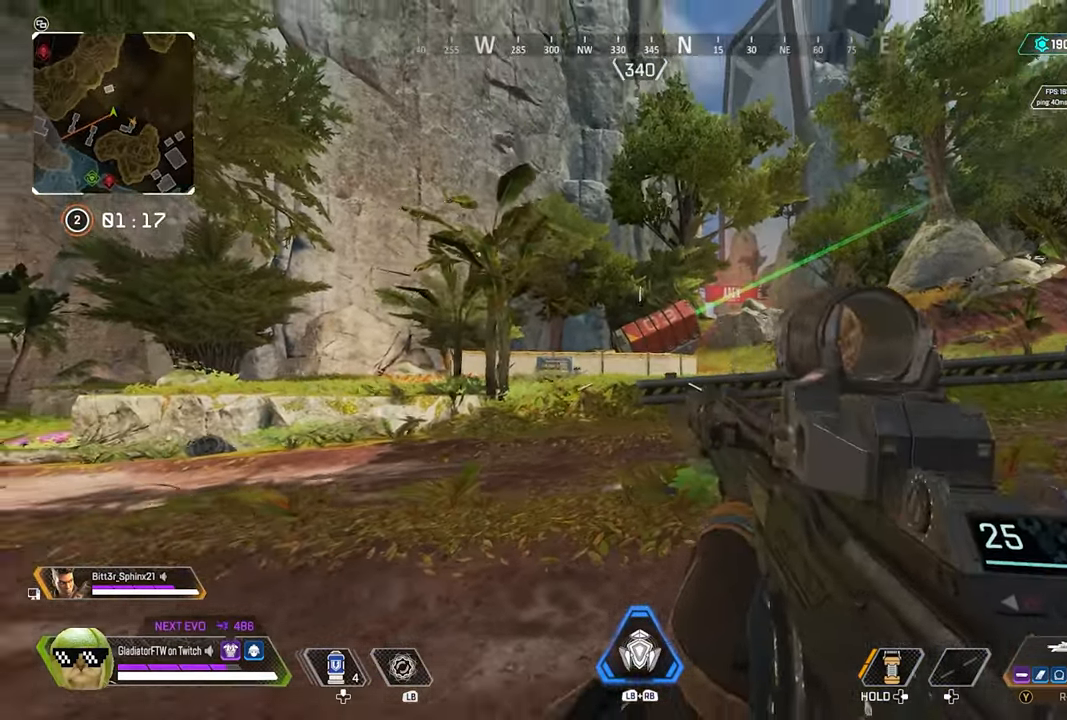
{"buttons": ["L2"], "left_stick": "center", "right_stick": "center", "events": [[67, "right_stick", "right"], [167, "left_stick", "down-right"], [384, "left_stick", "center"], [450, "right_stick", "center"], [484, "L2", "down"]]}
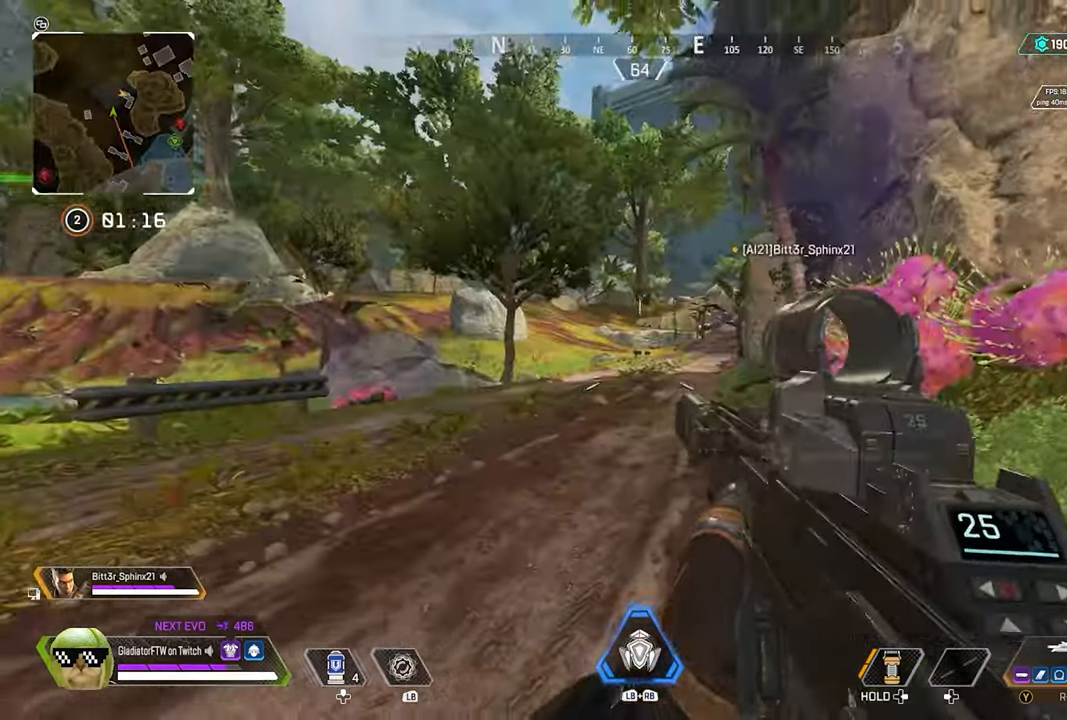
{"buttons": ["L2"], "left_stick": "center", "right_stick": "center", "events": [[84, "left_stick", "down-right"], [150, "right_stick", "right"], [234, "left_stick", "center"], [434, "right_stick", "center"]]}
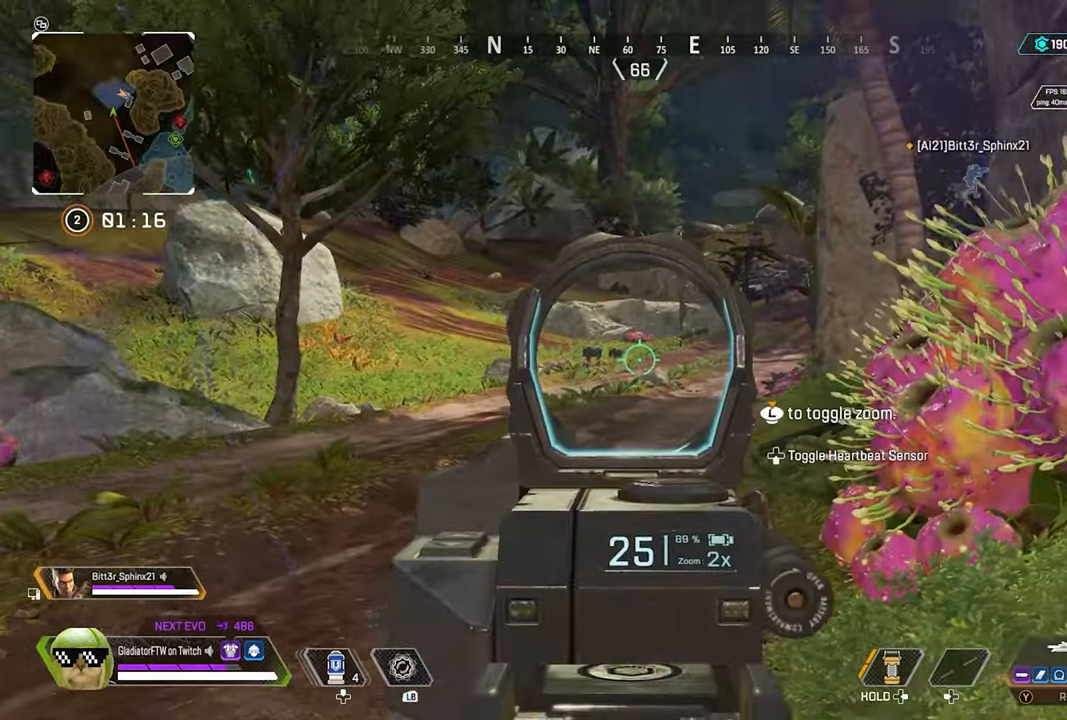
{"buttons": ["L2"], "left_stick": "up", "right_stick": "center", "events": [[34, "right_stick", "left"], [67, "L2", "up"], [84, "left_stick", "left"], [367, "L2", "down"], [367, "right_stick", "center"], [384, "left_stick", "up"]]}
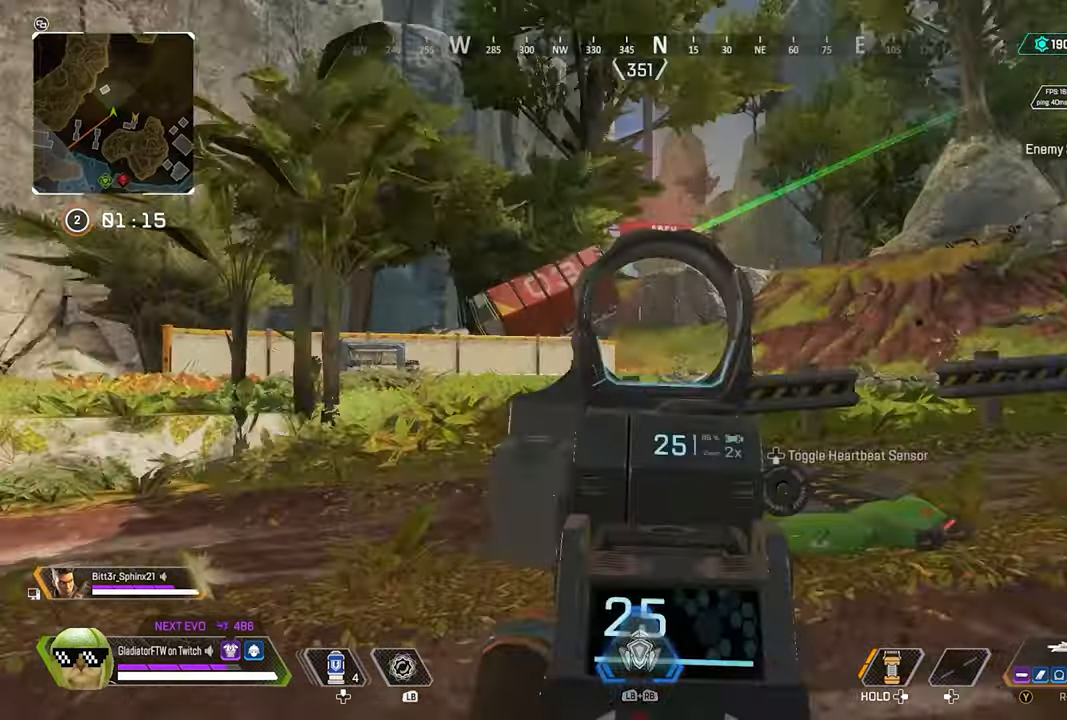
{"buttons": ["L2"], "left_stick": "up", "right_stick": "left", "events": [[50, "right_stick", "up-left"], [150, "right_stick", "left"]]}
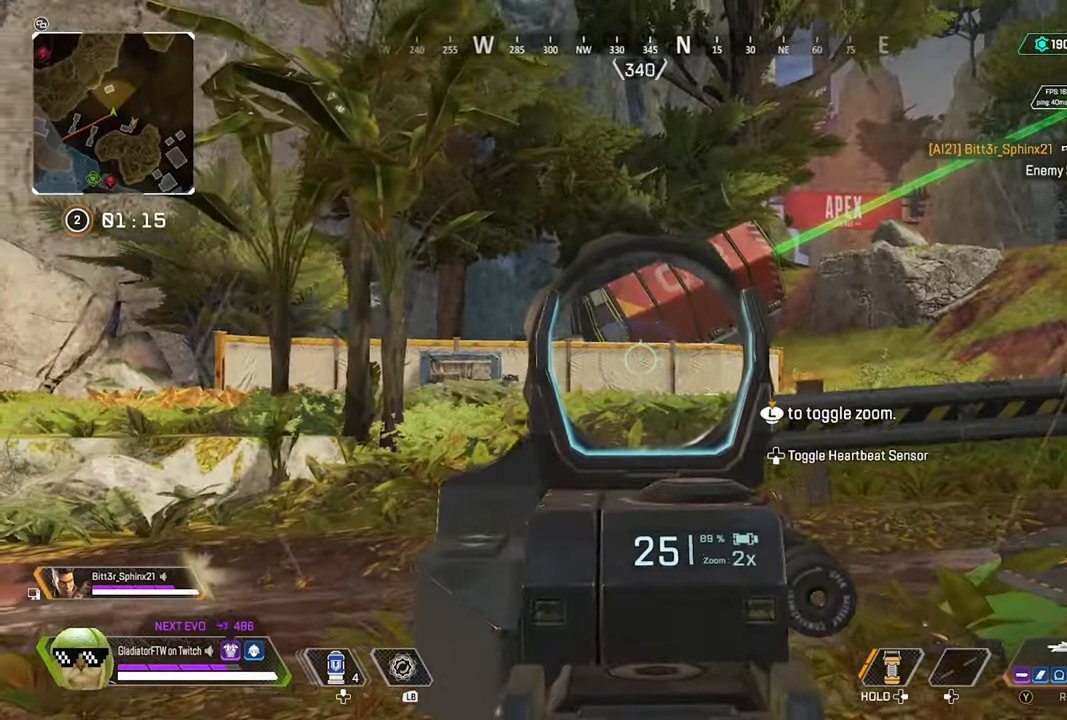
{"buttons": [], "left_stick": "up-left", "right_stick": "center", "events": [[150, "right_stick", "center"], [184, "L2", "up"], [300, "right_stick", "right"], [384, "left_stick", "up-left"], [434, "right_stick", "center"]]}
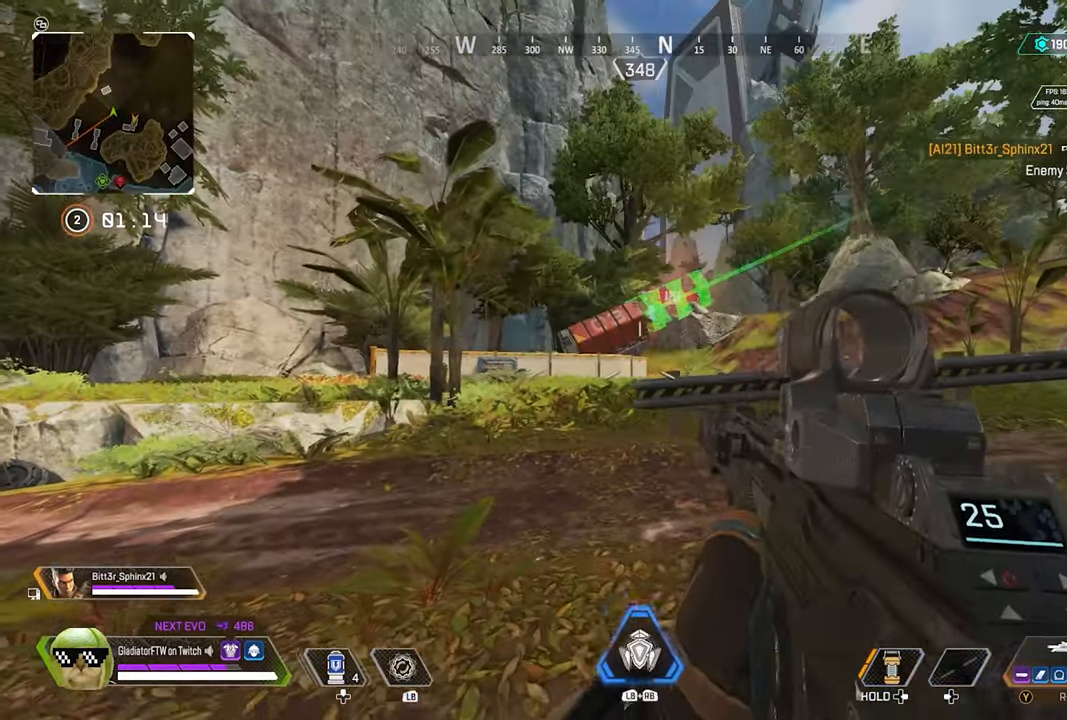
{"buttons": ["L2"], "left_stick": "up-left", "right_stick": "center", "events": [[34, "L2", "down"], [100, "left_stick", "center"], [117, "right_stick", "down-right"], [300, "right_stick", "right"], [416, "right_stick", "center"], [450, "left_stick", "up-left"]]}